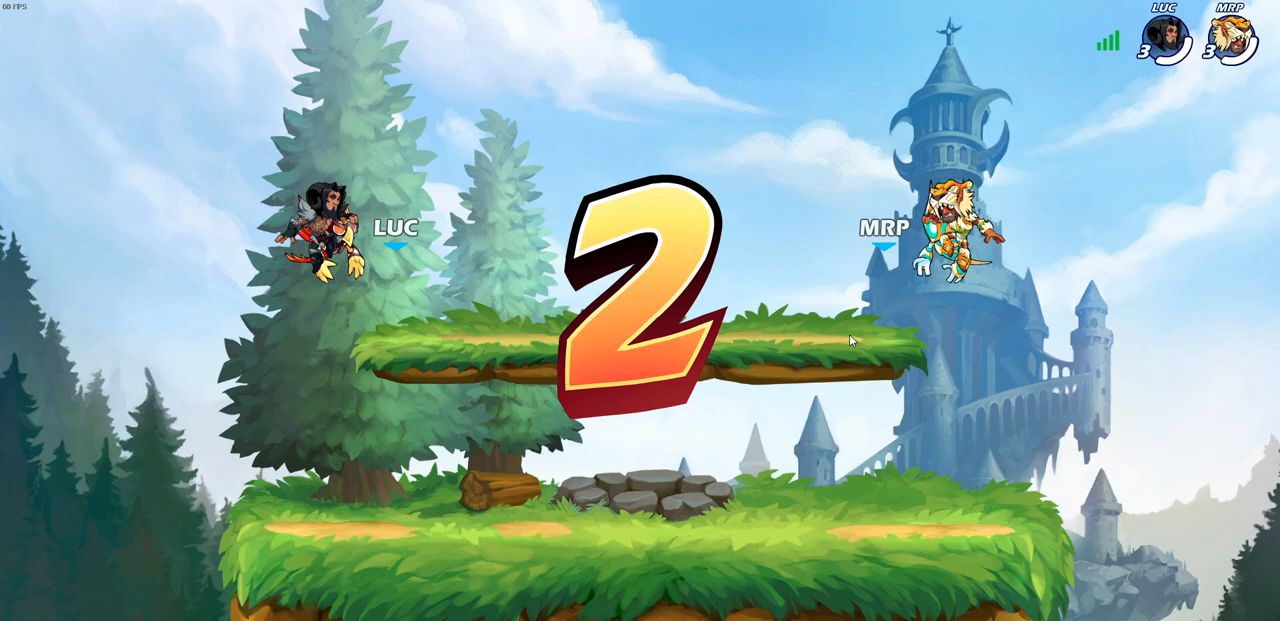
Gameplay with a controller (PlayStation layout); each line is a JSON object with the inputs held at the frame after it. "events" lists button and stick changes between this image and that frame as [ms after this image, input, new state], when the widget could be followed in between.
{"buttons": ["SELECT"], "left_stick": "center", "right_stick": "center", "events": [[250, "SELECT", "down"]]}
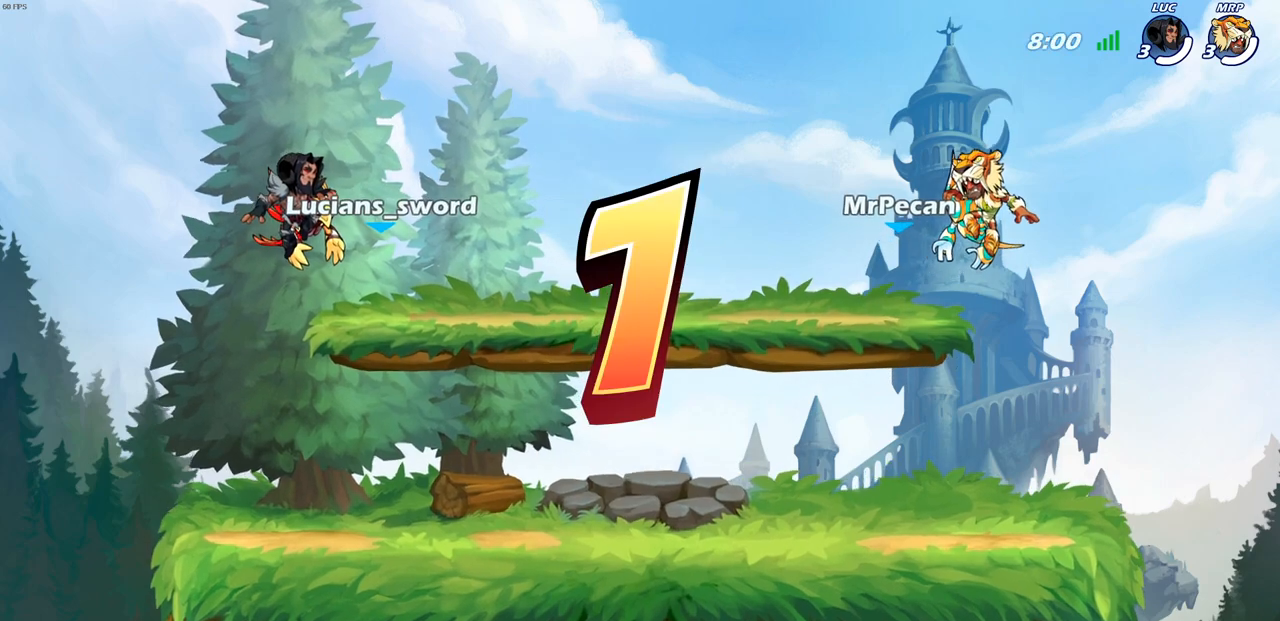
{"buttons": ["SELECT"], "left_stick": "center", "right_stick": "center", "events": [[300, "SELECT", "up"], [300, "left_stick", "down-left"], [400, "SELECT", "down"], [417, "left_stick", "center"]]}
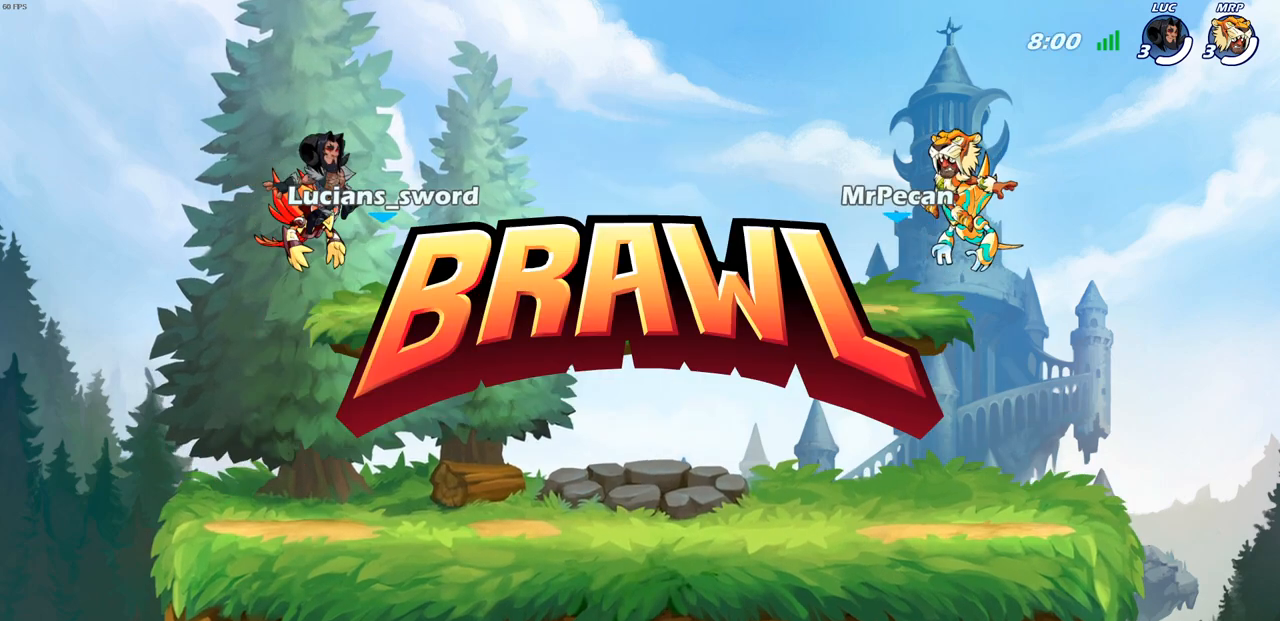
{"buttons": ["SELECT"], "left_stick": "center", "right_stick": "center", "events": []}
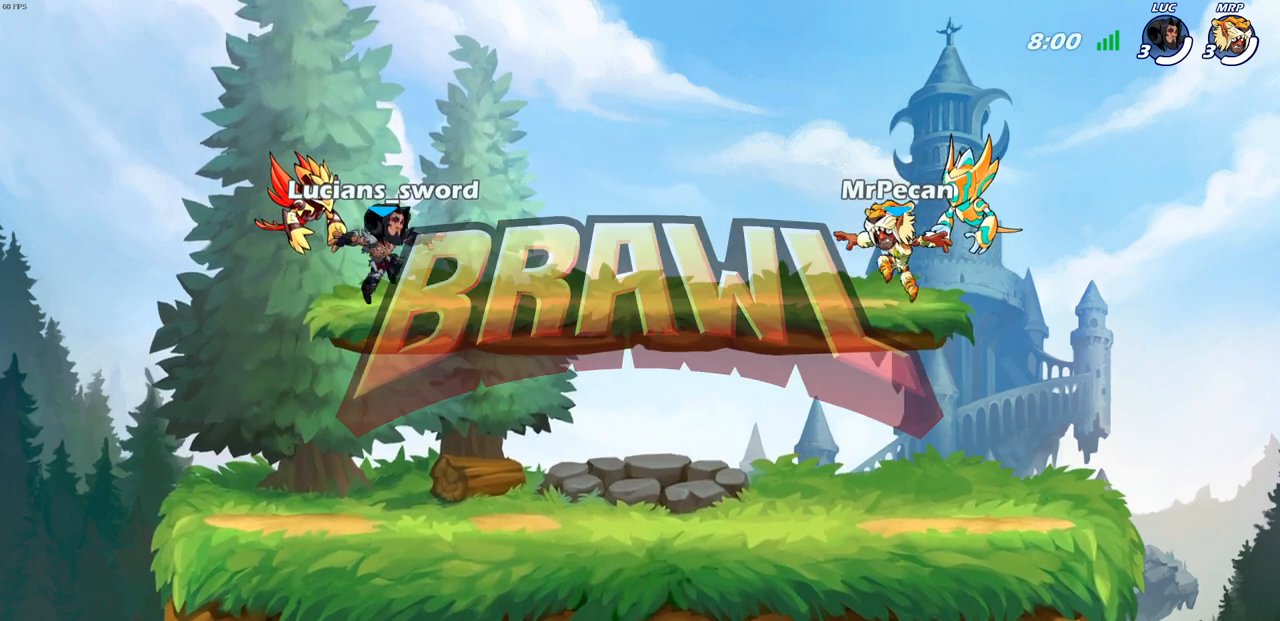
{"buttons": ["SELECT"], "left_stick": "center", "right_stick": "center", "events": []}
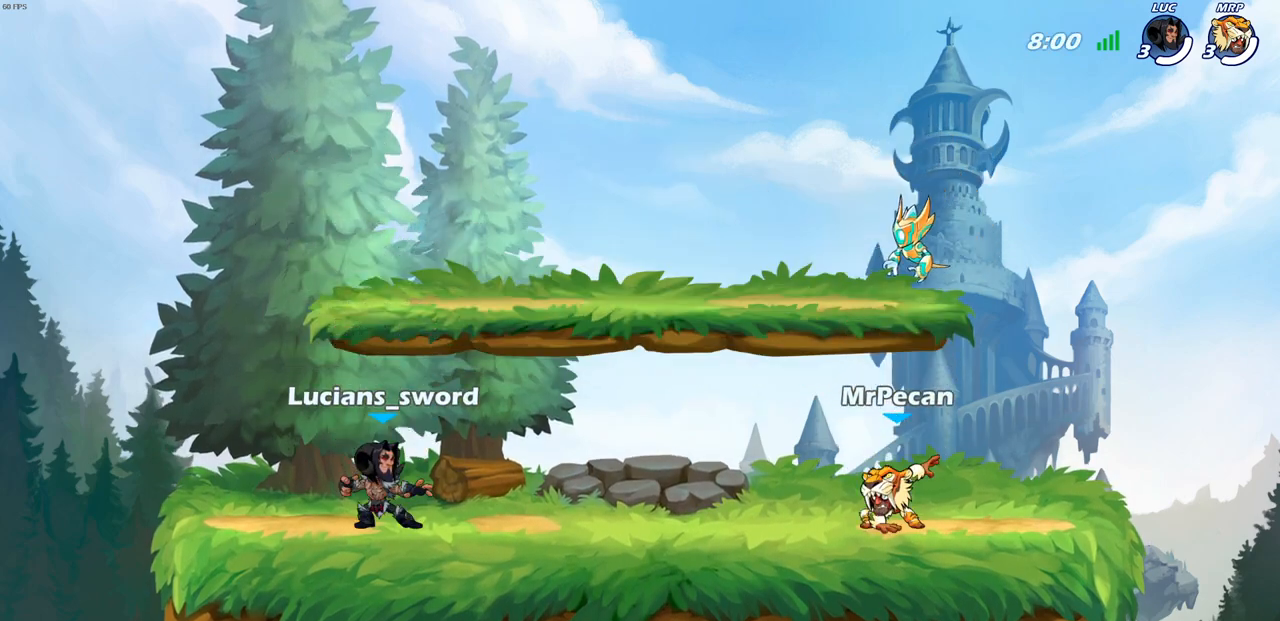
{"buttons": ["SELECT"], "left_stick": "center", "right_stick": "center", "events": []}
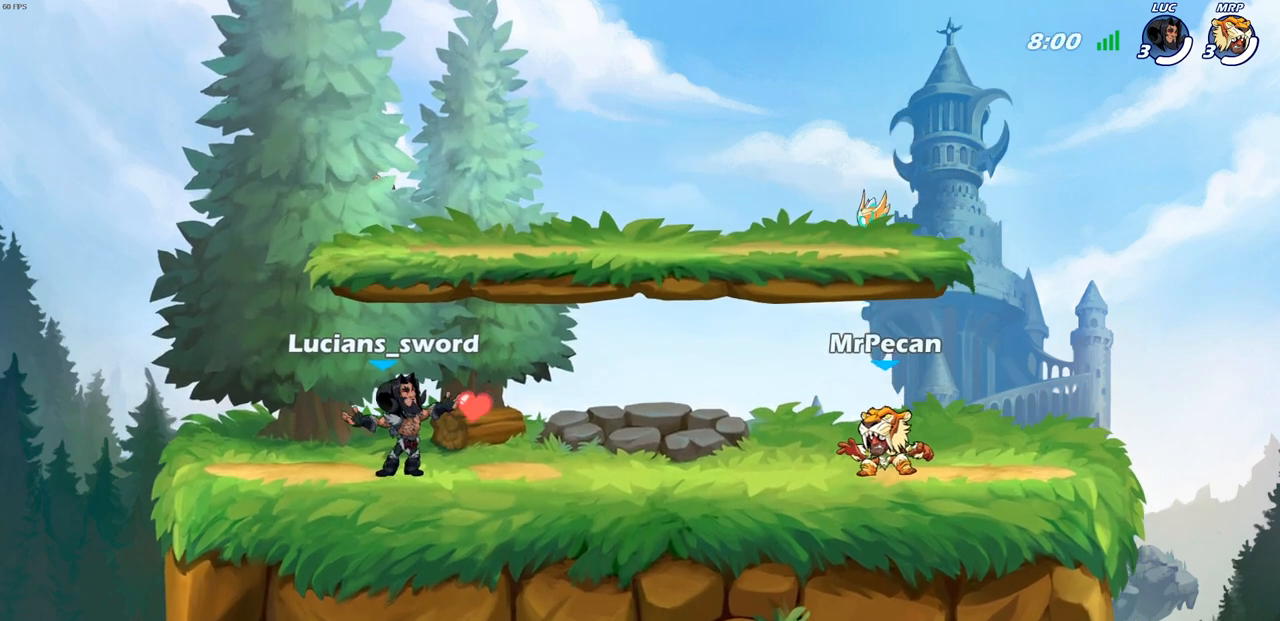
{"buttons": [], "left_stick": "center", "right_stick": "center", "events": [[300, "SELECT", "up"]]}
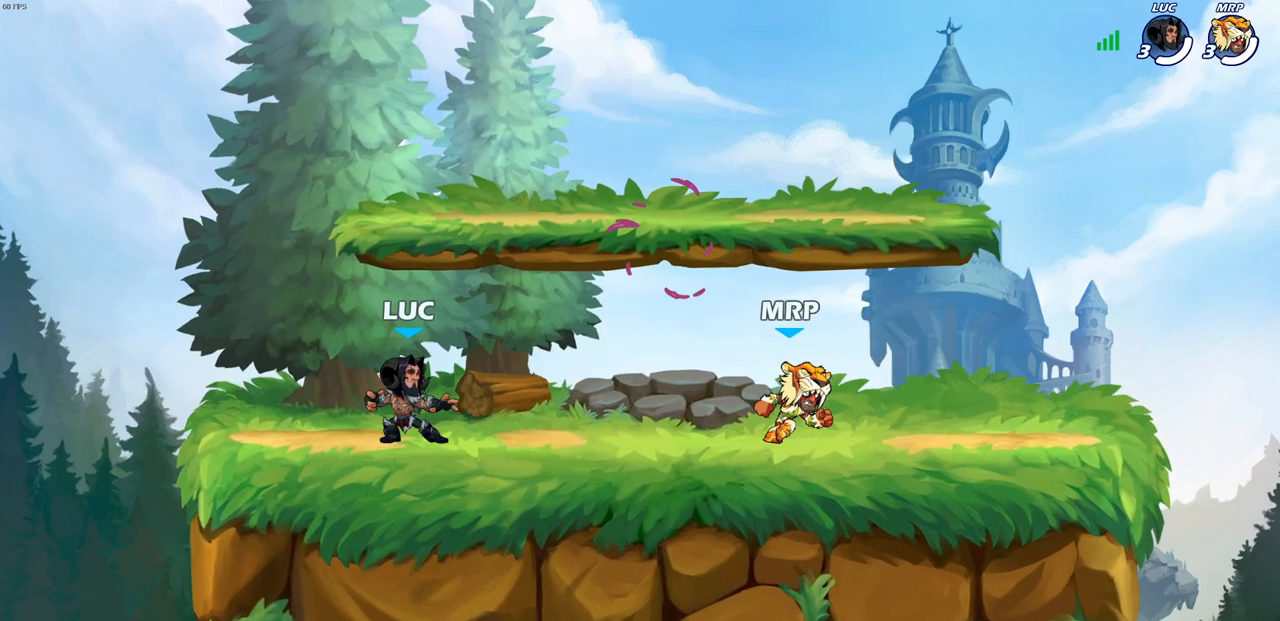
{"buttons": ["CROSS", "R1"], "left_stick": "left", "right_stick": "center", "events": [[17, "left_stick", "up-right"], [117, "R2", "down"], [133, "CROSS", "down"], [233, "CROSS", "up"], [233, "R2", "up"], [317, "left_stick", "center"], [367, "CROSS", "down"], [400, "left_stick", "left"], [467, "R1", "down"]]}
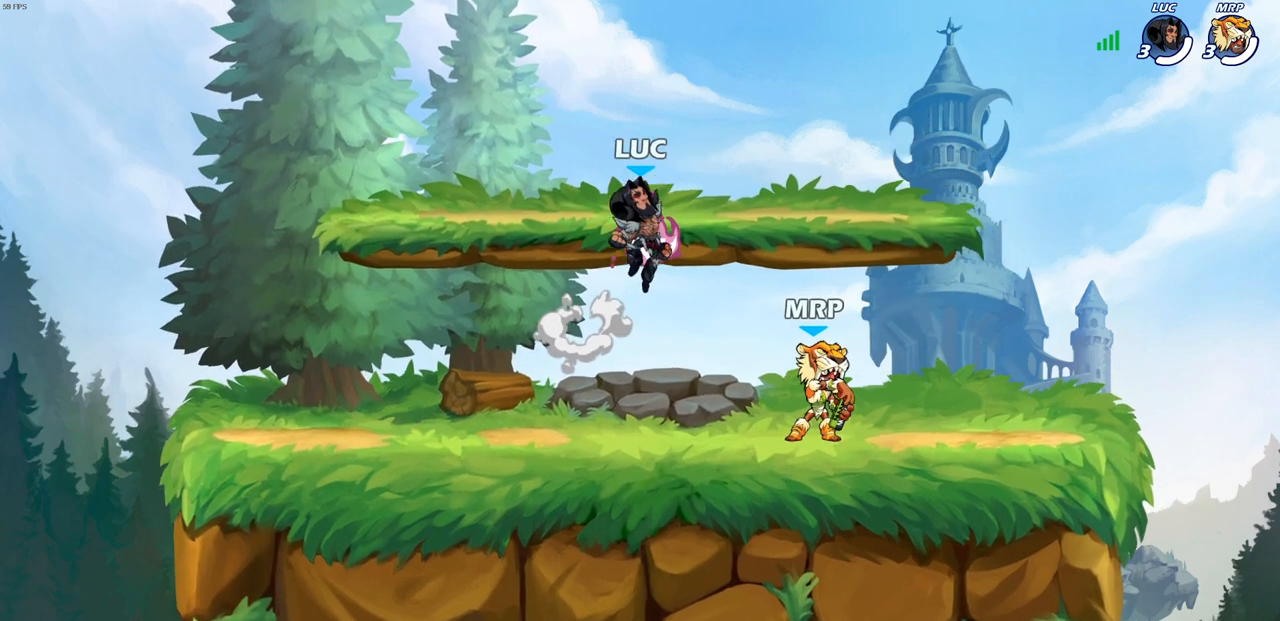
{"buttons": [], "left_stick": "down-left", "right_stick": "center", "events": [[17, "CROSS", "up"], [100, "R1", "up"], [150, "left_stick", "down-left"]]}
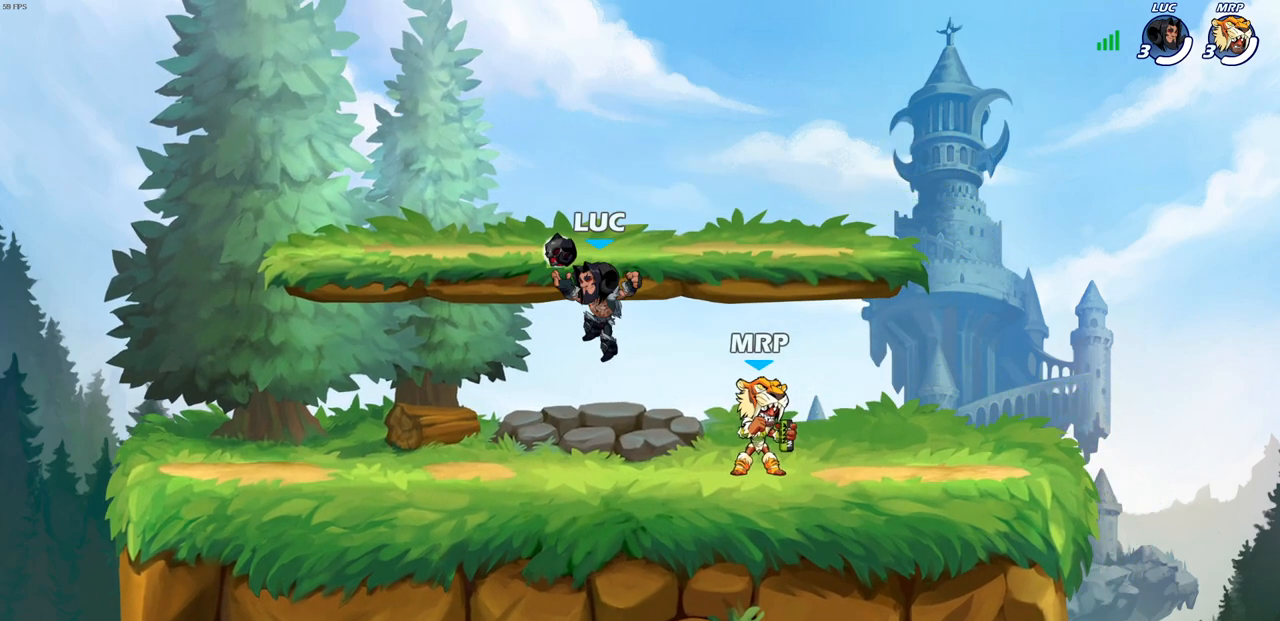
{"buttons": [], "left_stick": "down-right", "right_stick": "center", "events": [[100, "left_stick", "left"], [167, "R2", "down"], [200, "CROSS", "down"], [300, "CROSS", "up"], [317, "R2", "up"], [417, "left_stick", "down-right"]]}
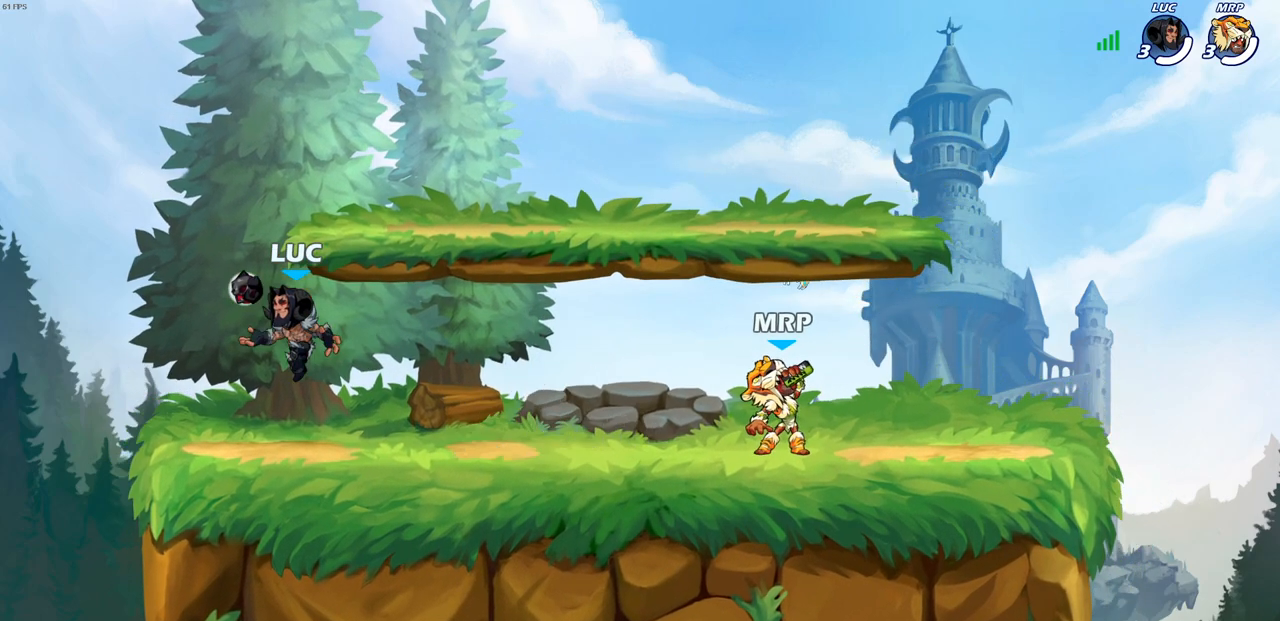
{"buttons": [], "left_stick": "down-right", "right_stick": "center", "events": [[33, "left_stick", "right"], [167, "R2", "down"], [183, "CROSS", "down"], [300, "CROSS", "up"], [300, "left_stick", "down-right"], [317, "R2", "up"]]}
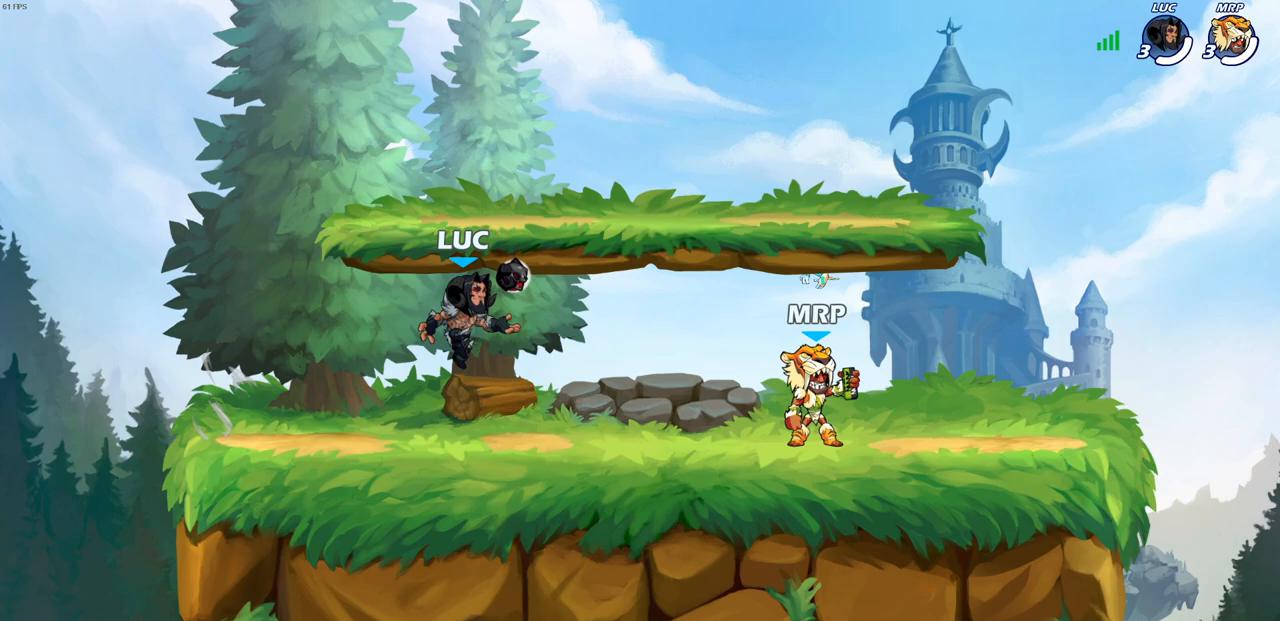
{"buttons": [], "left_stick": "down-left", "right_stick": "center", "events": [[67, "left_stick", "right"], [133, "CROSS", "down"], [133, "R2", "down"], [283, "CROSS", "up"], [283, "R2", "up"], [417, "left_stick", "down-left"]]}
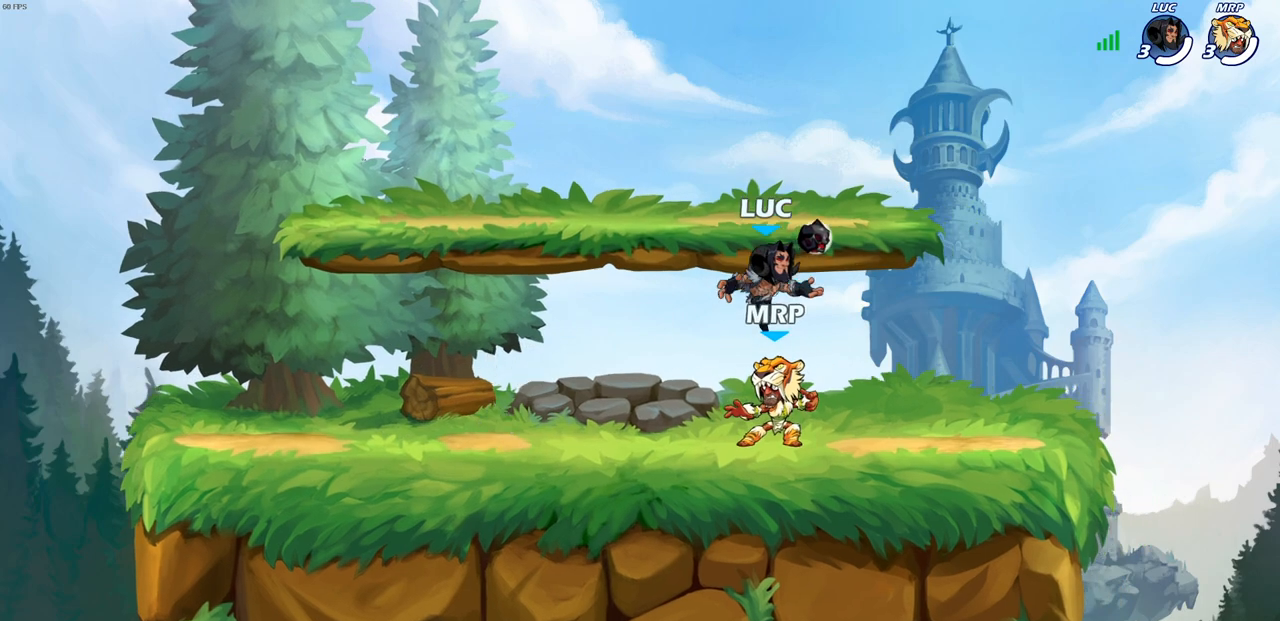
{"buttons": [], "left_stick": "down-left", "right_stick": "center", "events": [[100, "left_stick", "left"], [200, "R2", "down"], [233, "CROSS", "down"], [333, "CROSS", "up"], [383, "R2", "up"], [383, "left_stick", "down-left"]]}
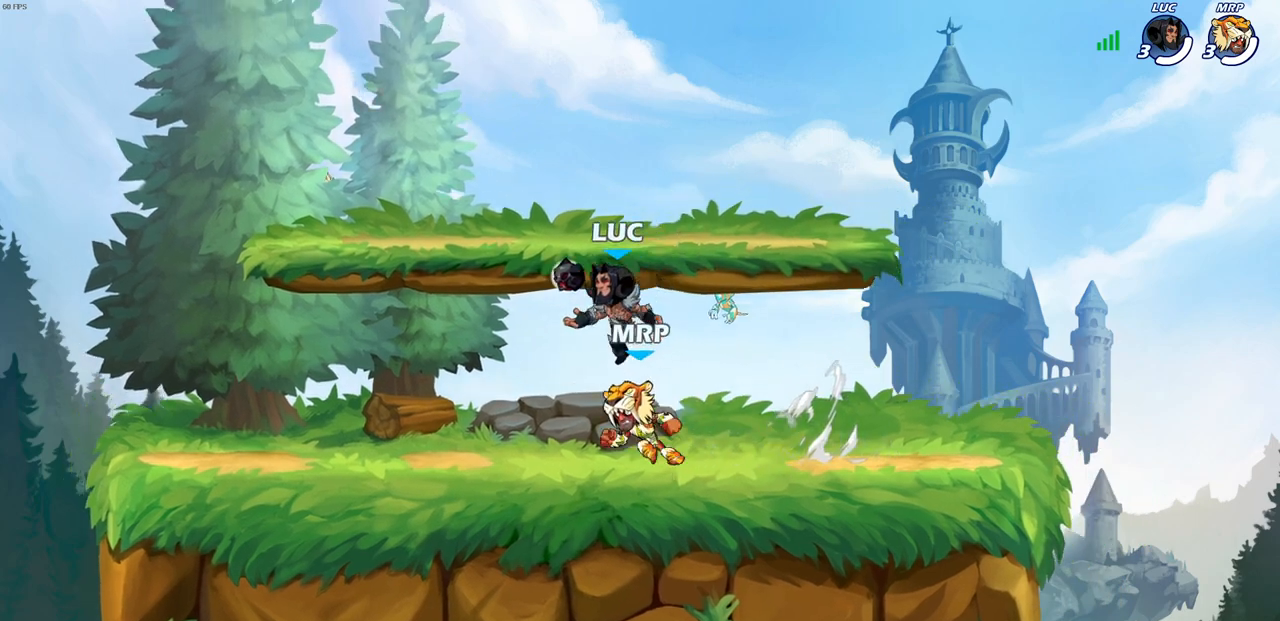
{"buttons": [], "left_stick": "down-right", "right_stick": "center", "events": [[183, "left_stick", "left"], [250, "R2", "down"], [267, "CROSS", "down"], [383, "CROSS", "up"], [383, "R2", "up"], [450, "left_stick", "down"], [500, "left_stick", "down-right"]]}
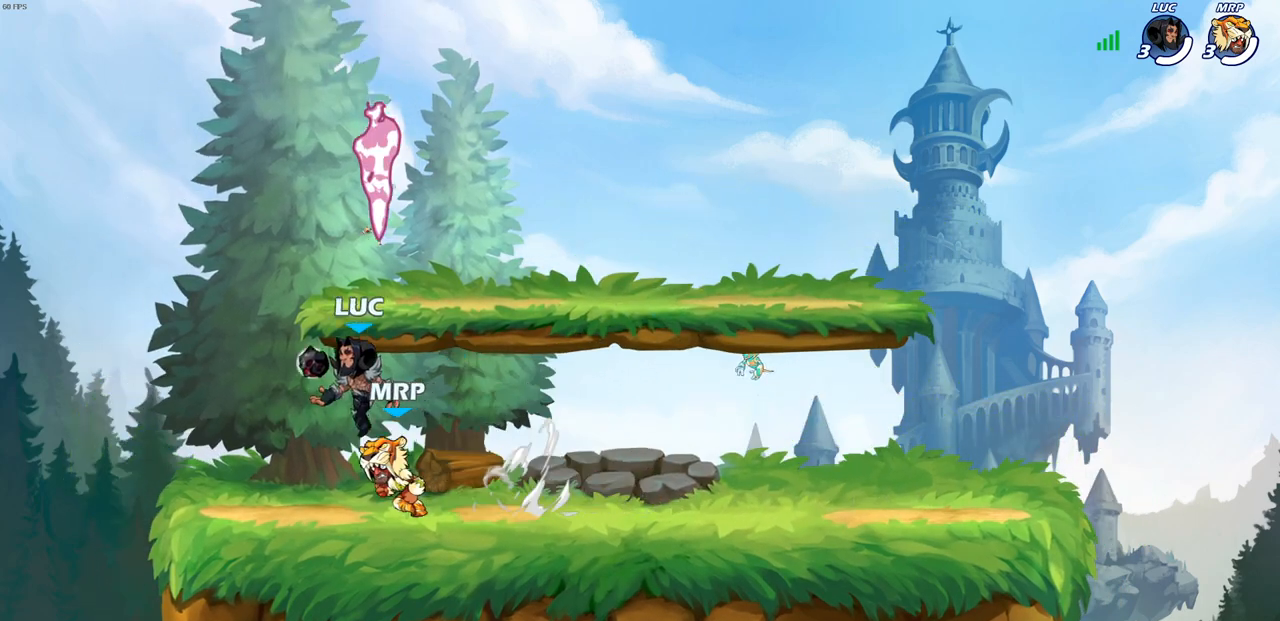
{"buttons": [], "left_stick": "down-right", "right_stick": "center", "events": [[167, "left_stick", "right"], [250, "R2", "down"], [283, "CROSS", "down"], [417, "CROSS", "up"], [417, "left_stick", "down-right"], [433, "R2", "up"]]}
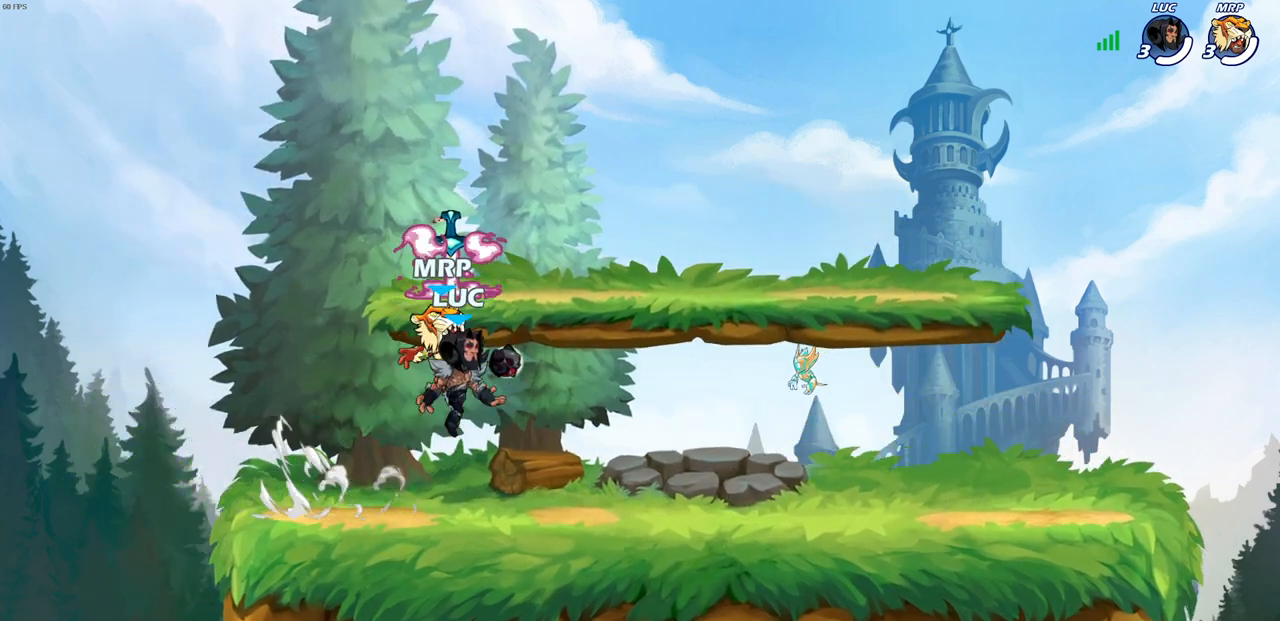
{"buttons": ["R2"], "left_stick": "right", "right_stick": "center", "events": [[367, "R2", "down"], [383, "CROSS", "down"], [383, "left_stick", "right"], [500, "CROSS", "up"]]}
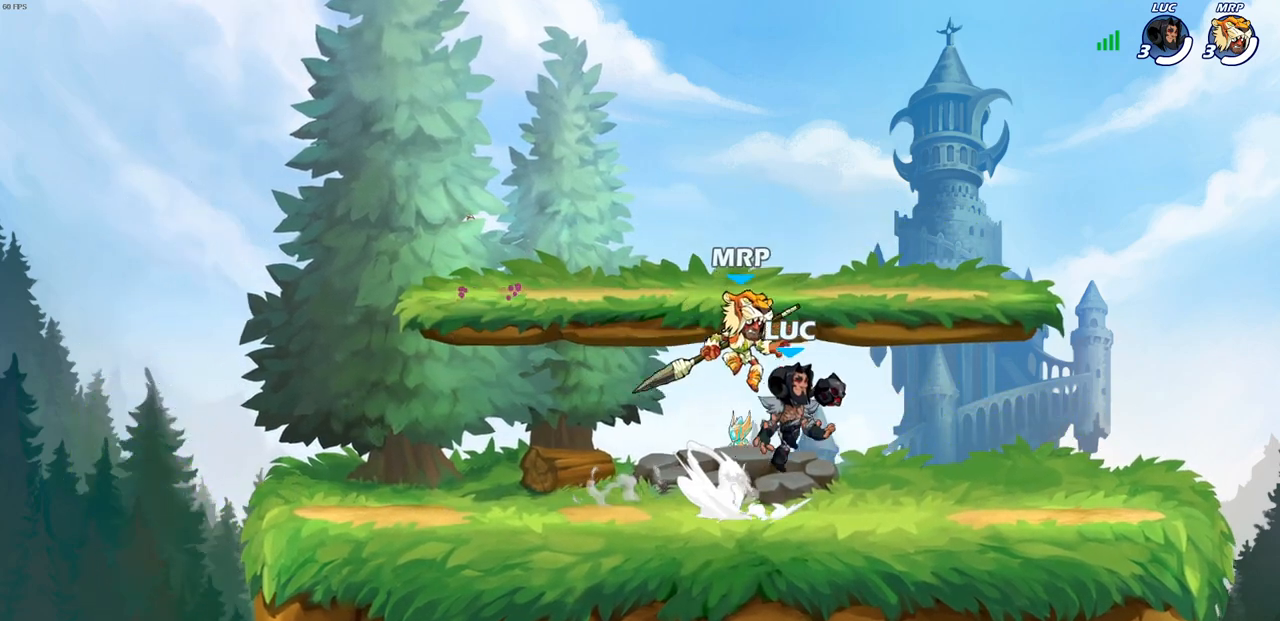
{"buttons": ["CROSS", "R2"], "left_stick": "left", "right_stick": "center", "events": [[33, "R2", "up"], [150, "left_stick", "down-left"], [350, "left_stick", "left"], [417, "R2", "down"], [450, "CROSS", "down"]]}
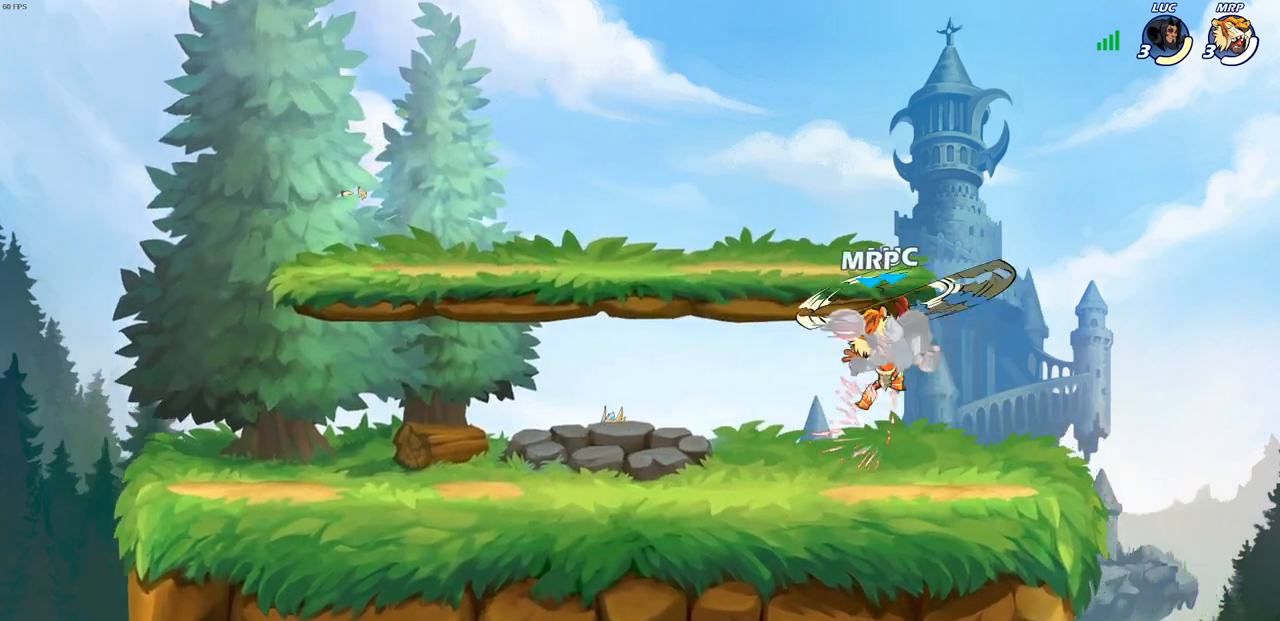
{"buttons": [], "left_stick": "right", "right_stick": "center", "events": [[67, "CROSS", "up"], [83, "R2", "up"], [167, "left_stick", "center"], [233, "left_stick", "down"], [317, "left_stick", "center"], [350, "SQUARE", "down"], [433, "SQUARE", "up"], [467, "left_stick", "right"]]}
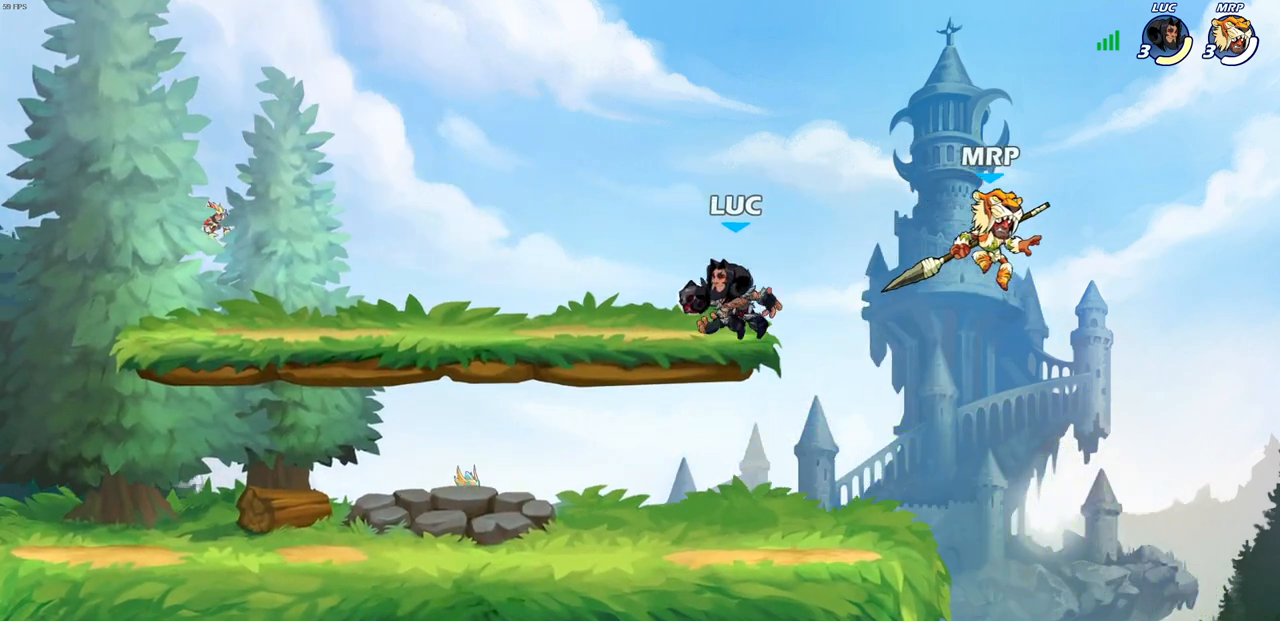
{"buttons": [], "left_stick": "down-left", "right_stick": "center", "events": [[300, "left_stick", "left"], [417, "left_stick", "down-left"]]}
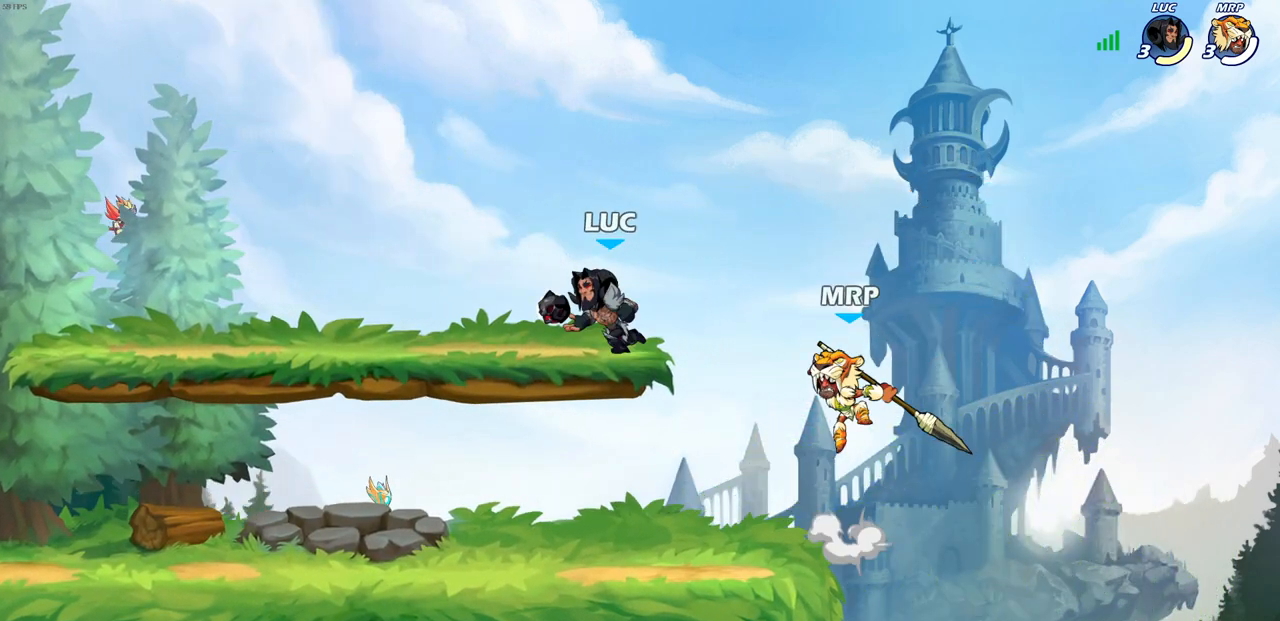
{"buttons": [], "left_stick": "right", "right_stick": "center", "events": [[283, "left_stick", "down-right"], [417, "left_stick", "right"]]}
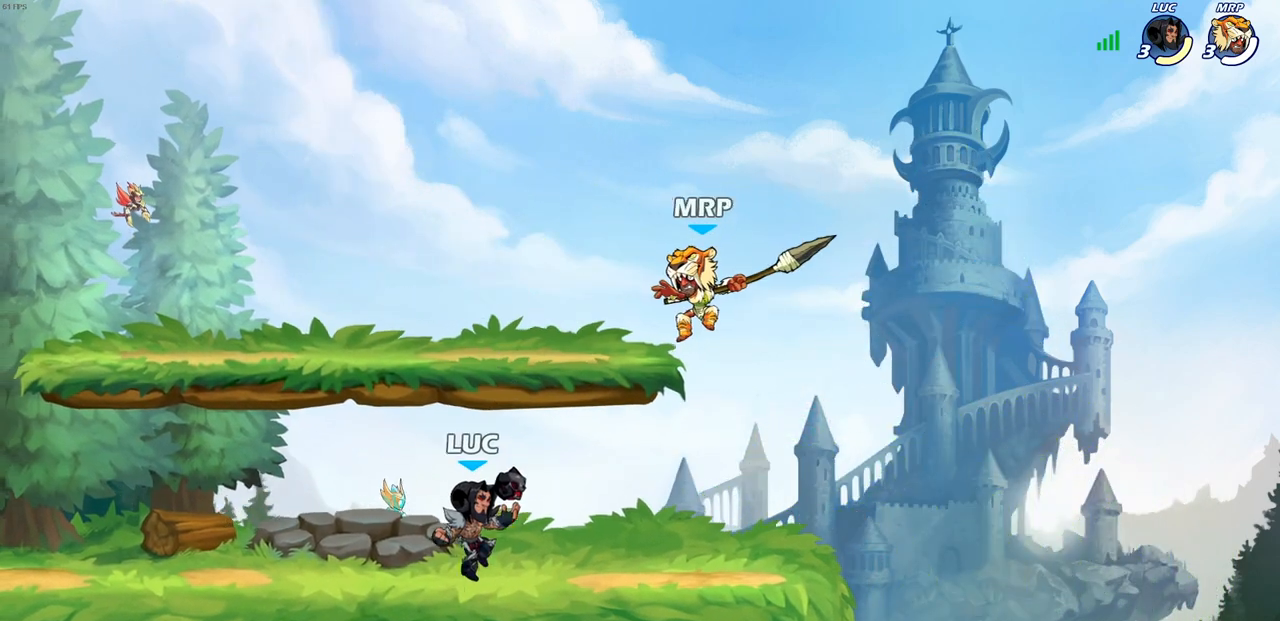
{"buttons": [], "left_stick": "center", "right_stick": "center", "events": [[17, "CROSS", "down"], [83, "SQUARE", "down"], [117, "CROSS", "up"], [133, "right_stick", "down-left"], [183, "right_stick", "center"], [200, "SQUARE", "up"], [500, "left_stick", "center"]]}
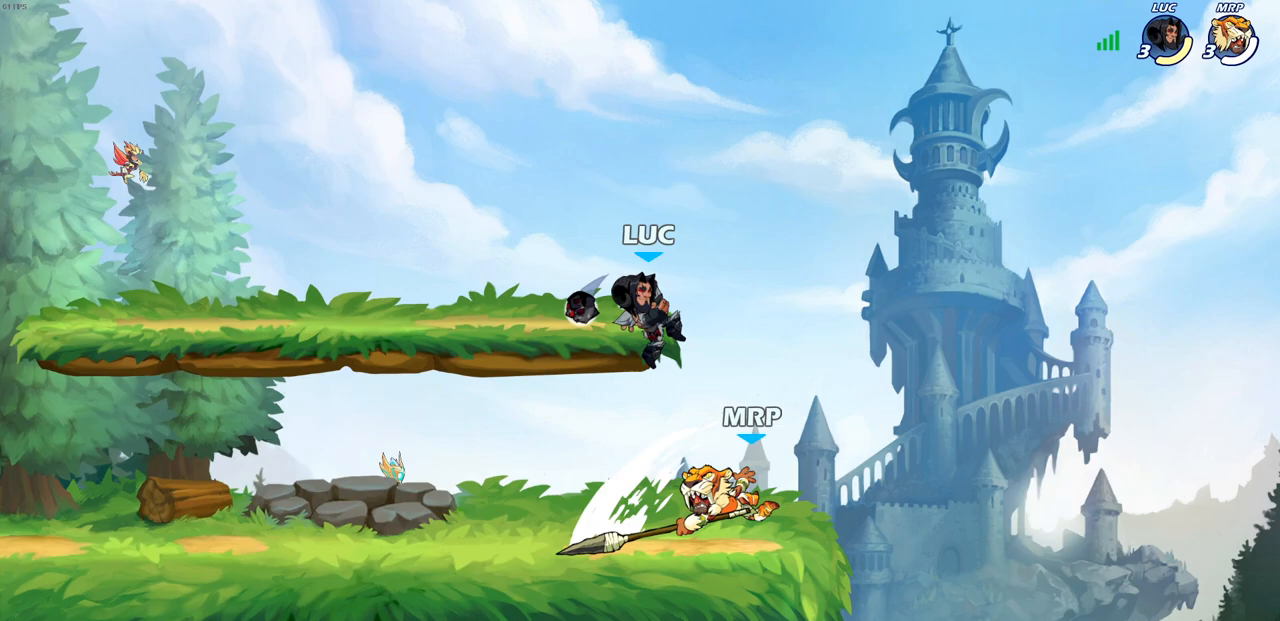
{"buttons": [], "left_stick": "center", "right_stick": "center", "events": [[17, "left_stick", "left"], [100, "left_stick", "down-left"], [183, "SQUARE", "down"], [233, "left_stick", "down-right"], [283, "SQUARE", "up"], [283, "left_stick", "center"]]}
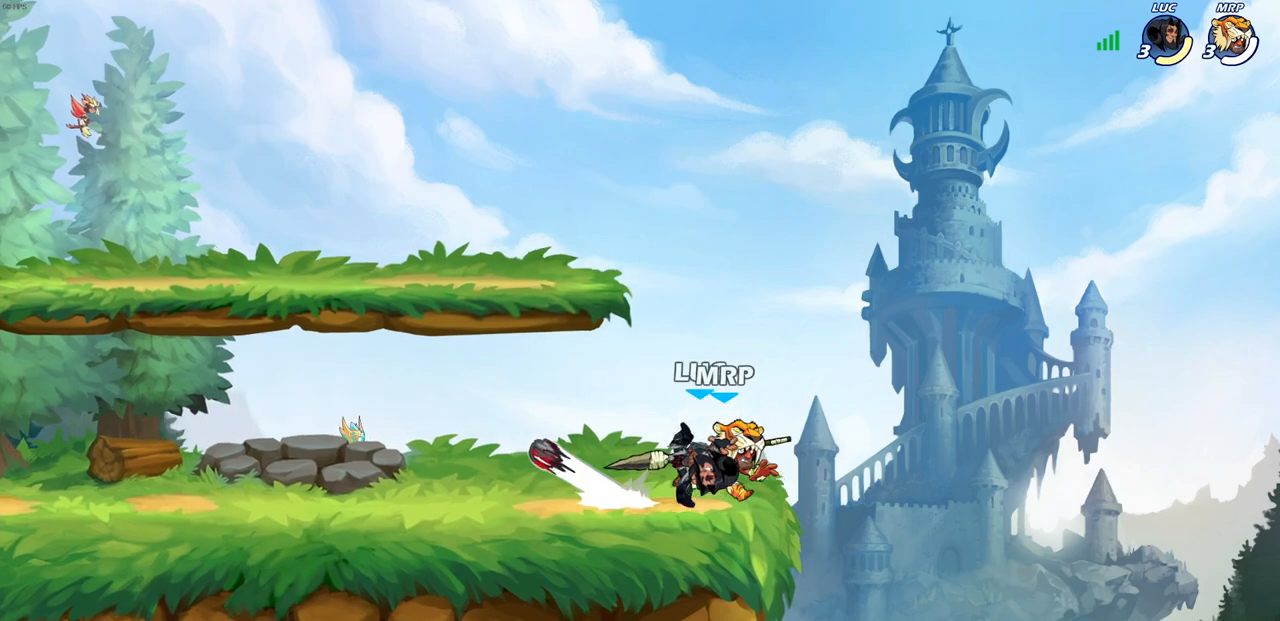
{"buttons": [], "left_stick": "up-left", "right_stick": "center", "events": [[200, "left_stick", "up-right"], [317, "left_stick", "center"], [467, "left_stick", "up-left"]]}
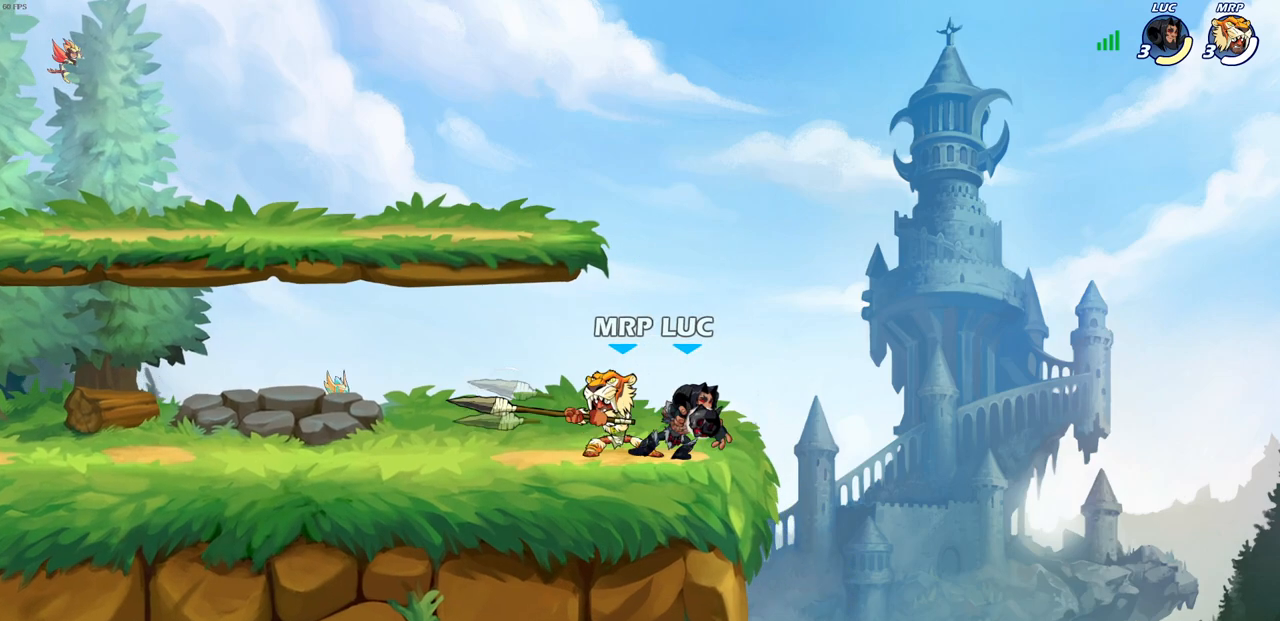
{"buttons": ["SQUARE"], "left_stick": "center", "right_stick": "center", "events": [[50, "left_stick", "center"], [100, "SQUARE", "down"], [183, "SQUARE", "up"], [267, "SQUARE", "down"], [367, "SQUARE", "up"], [450, "SQUARE", "down"]]}
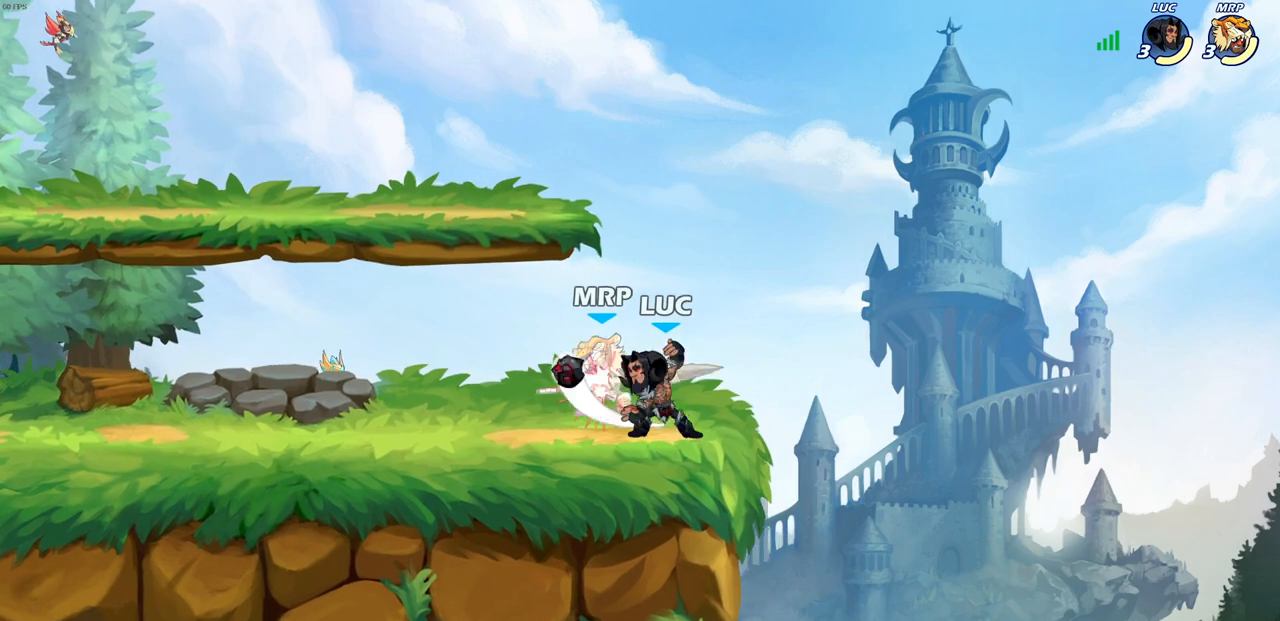
{"buttons": [], "left_stick": "center", "right_stick": "center", "events": [[50, "SQUARE", "up"], [100, "left_stick", "left"], [183, "R2", "down"], [200, "SQUARE", "down"], [300, "R2", "up"], [317, "SQUARE", "up"], [367, "left_stick", "center"]]}
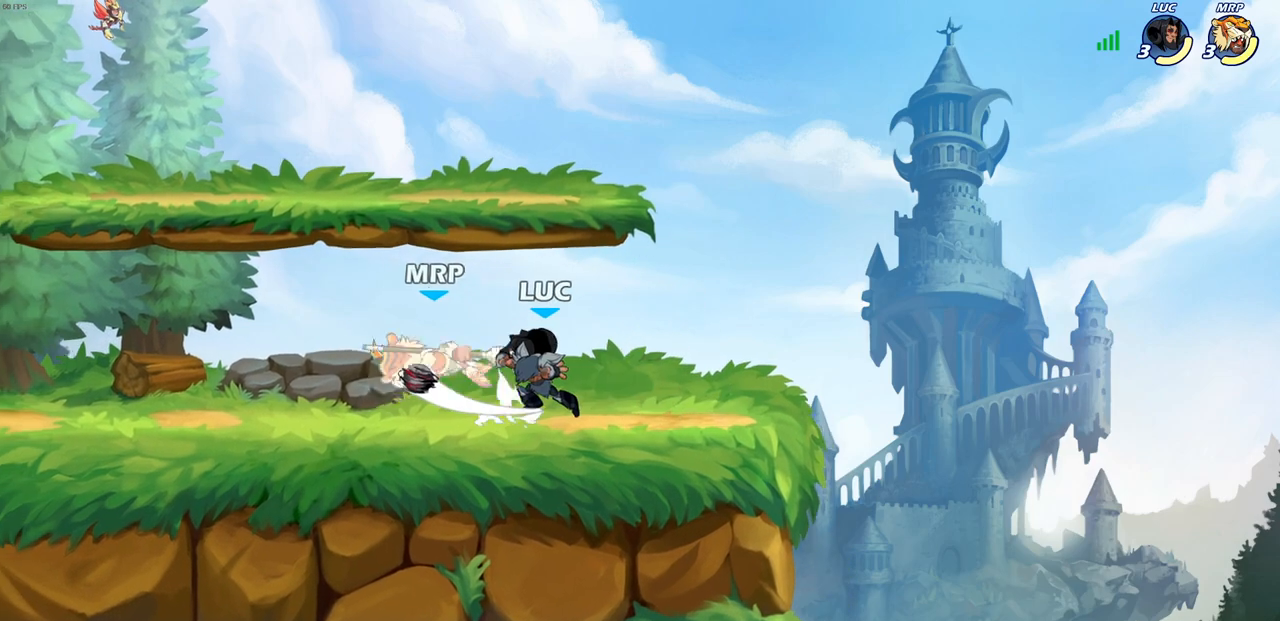
{"buttons": [], "left_stick": "center", "right_stick": "center", "events": [[167, "left_stick", "down"], [233, "SQUARE", "down"], [350, "SQUARE", "up"], [350, "left_stick", "center"]]}
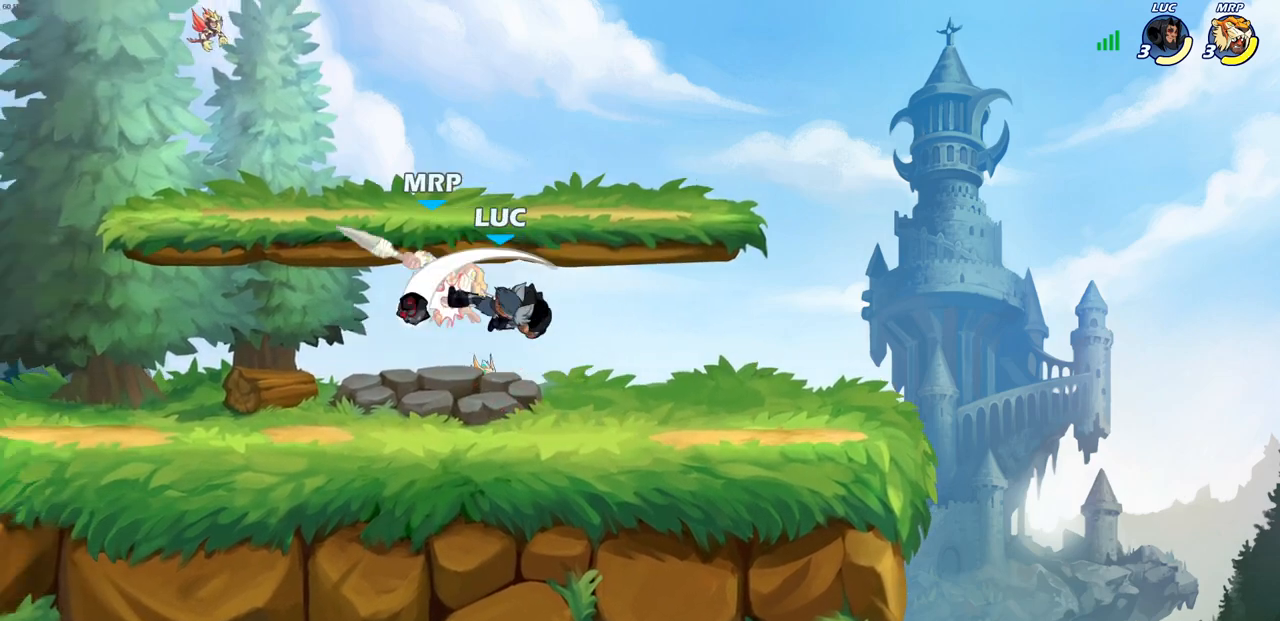
{"buttons": [], "left_stick": "center", "right_stick": "center", "events": [[167, "CROSS", "down"], [217, "CROSS", "up"], [217, "SQUARE", "down"], [300, "SQUARE", "up"], [300, "left_stick", "left"], [483, "left_stick", "center"]]}
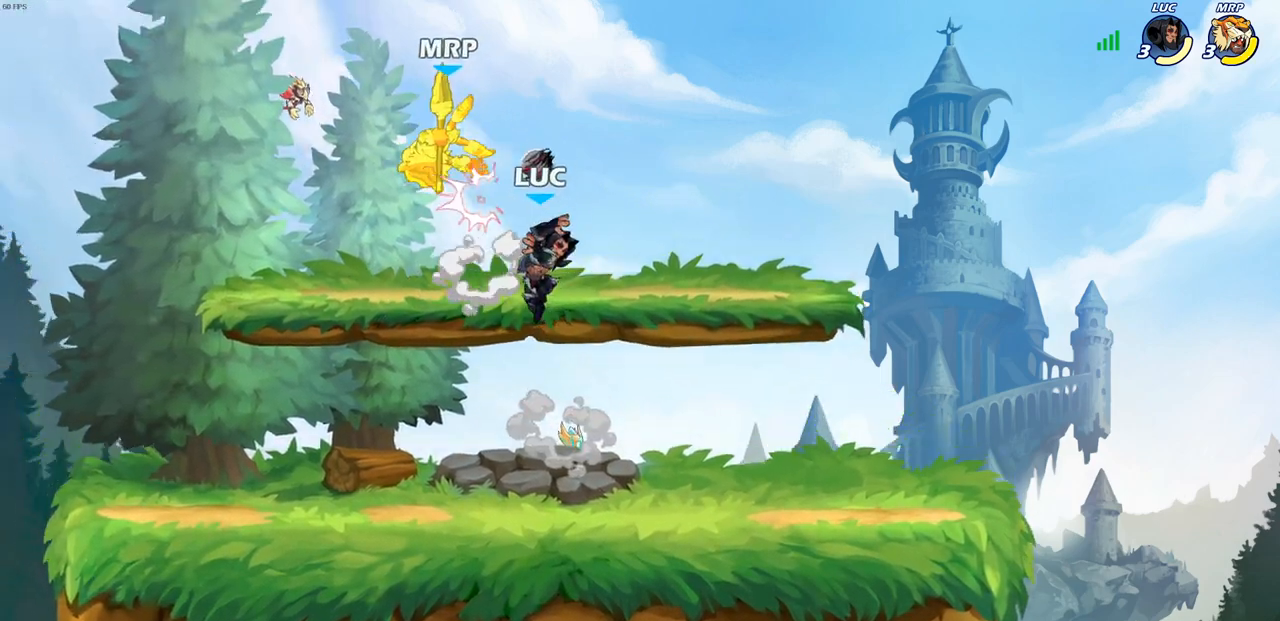
{"buttons": [], "left_stick": "center", "right_stick": "center", "events": [[133, "left_stick", "left"], [167, "CROSS", "down"], [217, "SQUARE", "down"], [233, "CROSS", "up"], [300, "left_stick", "center"], [317, "SQUARE", "up"]]}